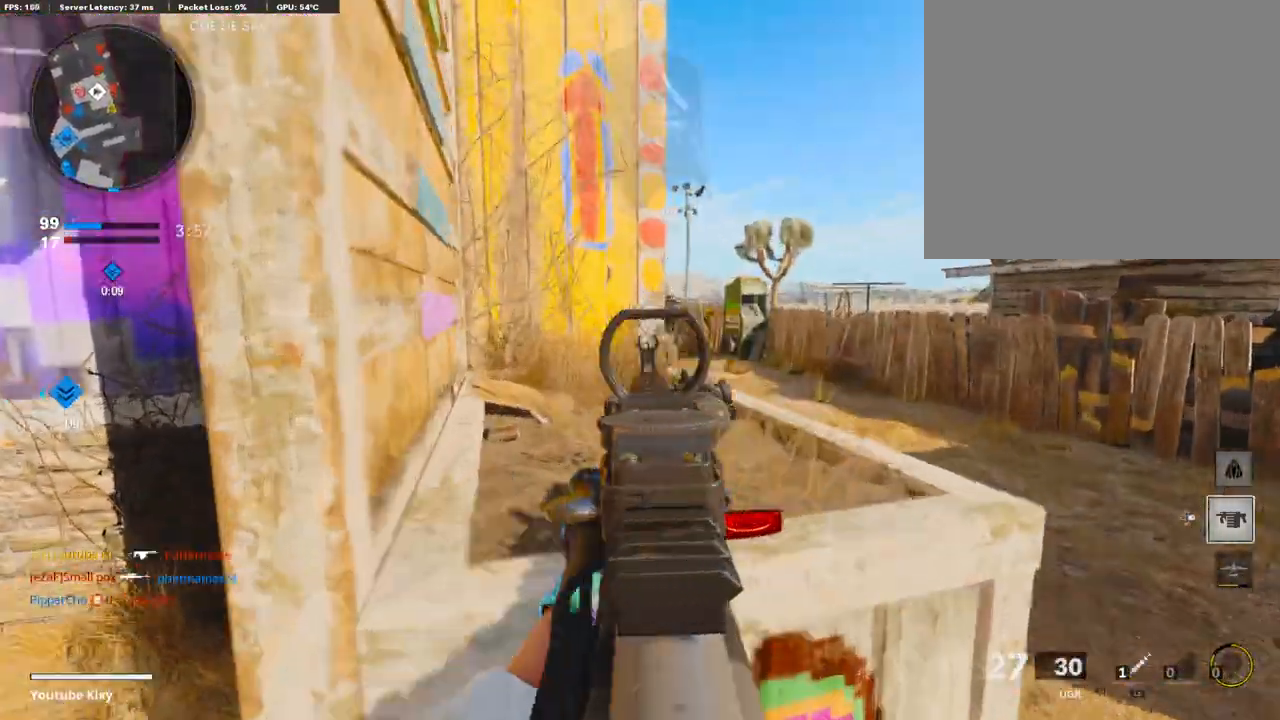
Gameplay with a controller (PlayStation layout); each line is a JSON object with the inputs held at the frame after it. "events" lists button and stick changes between this image and that frame as [ms after this image, input, new state], when the widget could be followed in between. Not read: TOUCHPAD.
{"buttons": ["L1", "R1"], "left_stick": "right", "right_stick": "left", "events": [[120, "left_stick", "right"], [154, "right_stick", "up"], [326, "right_stick", "center"], [377, "R1", "down"], [377, "right_stick", "up-left"], [446, "right_stick", "left"]]}
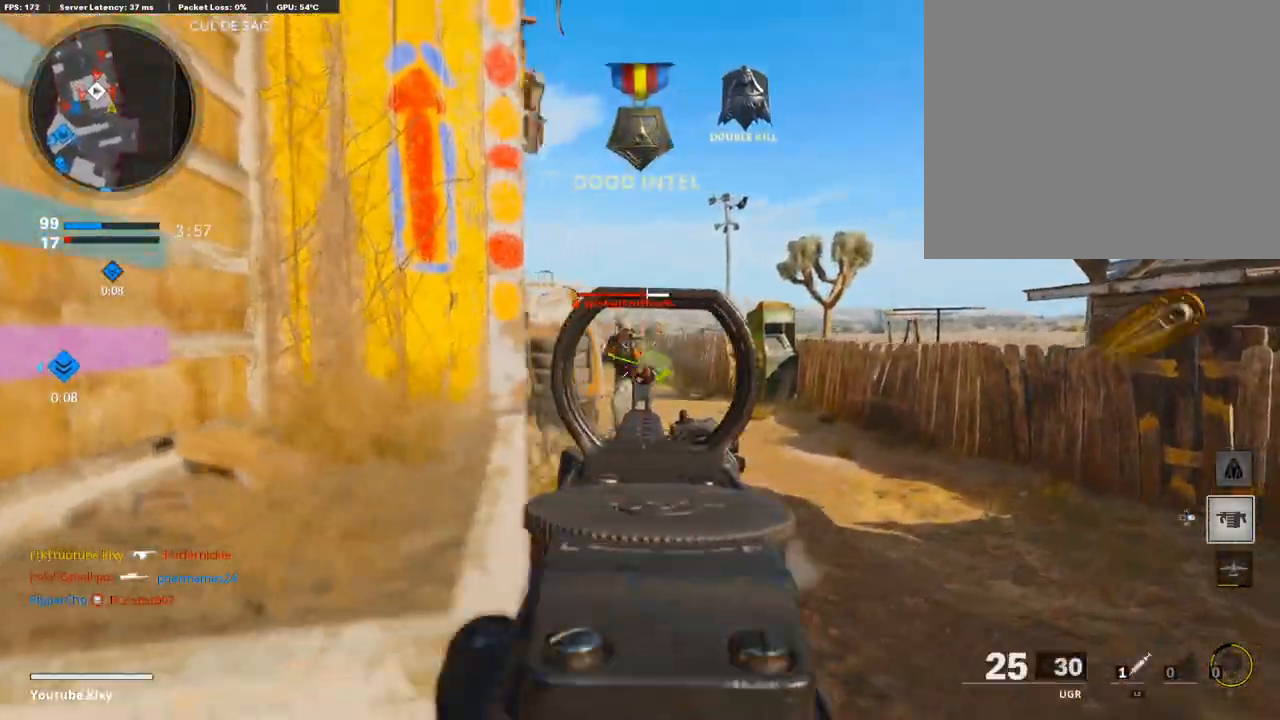
{"buttons": [], "left_stick": "center", "right_stick": "down-left", "events": [[34, "left_stick", "center"], [120, "left_stick", "left"], [240, "left_stick", "right"], [240, "right_stick", "center"], [343, "left_stick", "left"], [445, "right_stick", "down-left"], [497, "L1", "up"], [497, "R1", "up"], [497, "left_stick", "center"]]}
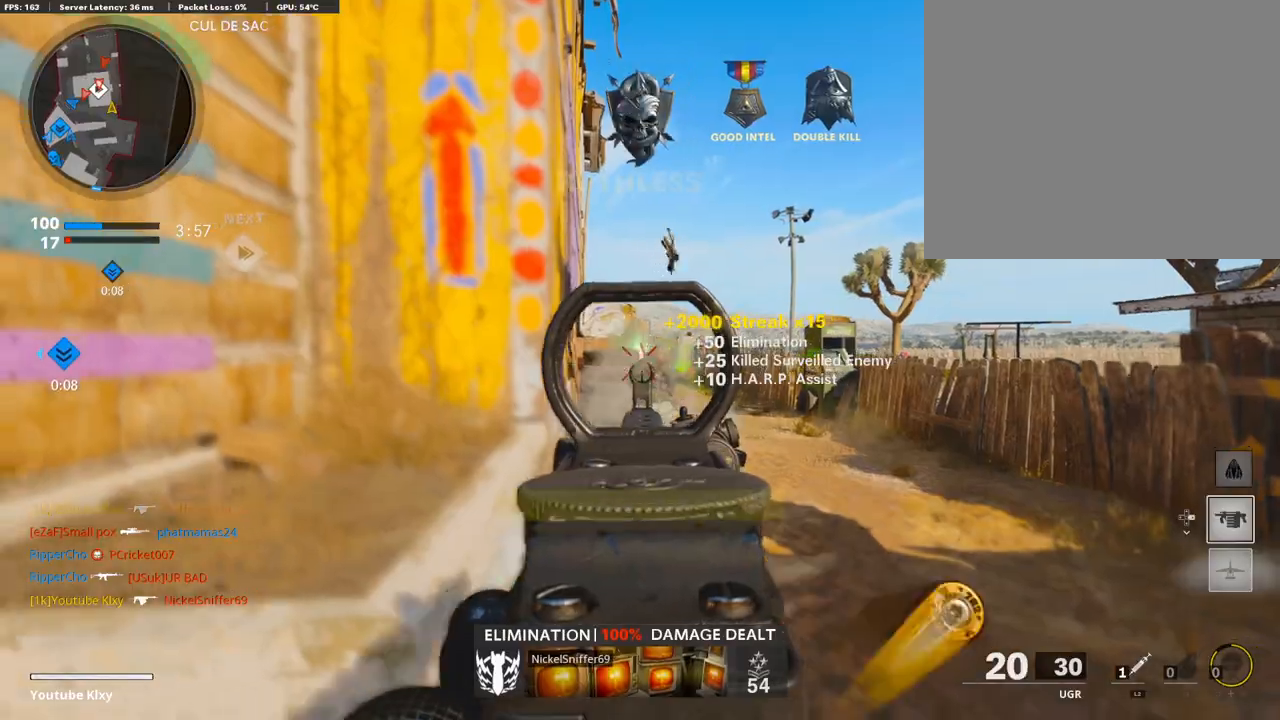
{"buttons": [], "left_stick": "up", "right_stick": "center", "events": [[103, "left_stick", "up"], [171, "right_stick", "center"], [188, "CROSS", "down"], [325, "CROSS", "up"], [377, "right_stick", "down-left"], [445, "right_stick", "center"]]}
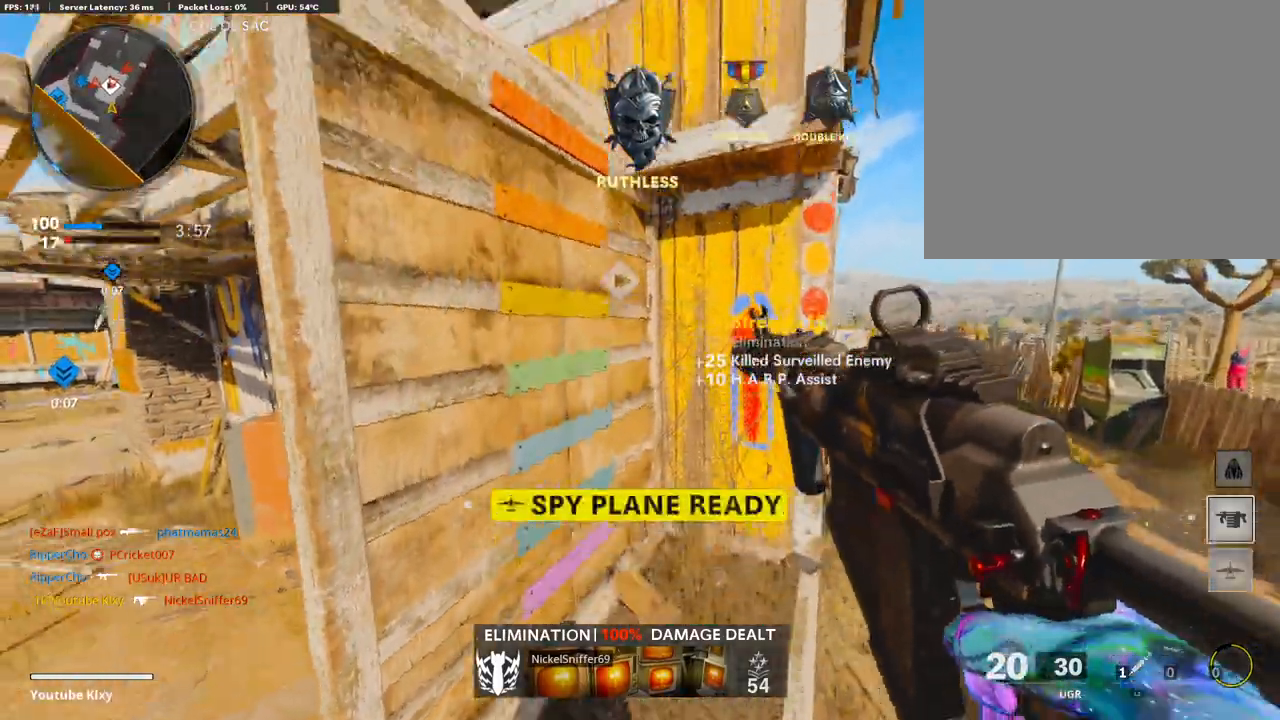
{"buttons": ["CROSS"], "left_stick": "up-left", "right_stick": "center", "events": [[85, "right_stick", "left"], [137, "left_stick", "center"], [205, "right_stick", "center"], [291, "left_stick", "up-left"], [325, "CROSS", "down"], [394, "CROSS", "up"], [514, "CROSS", "down"]]}
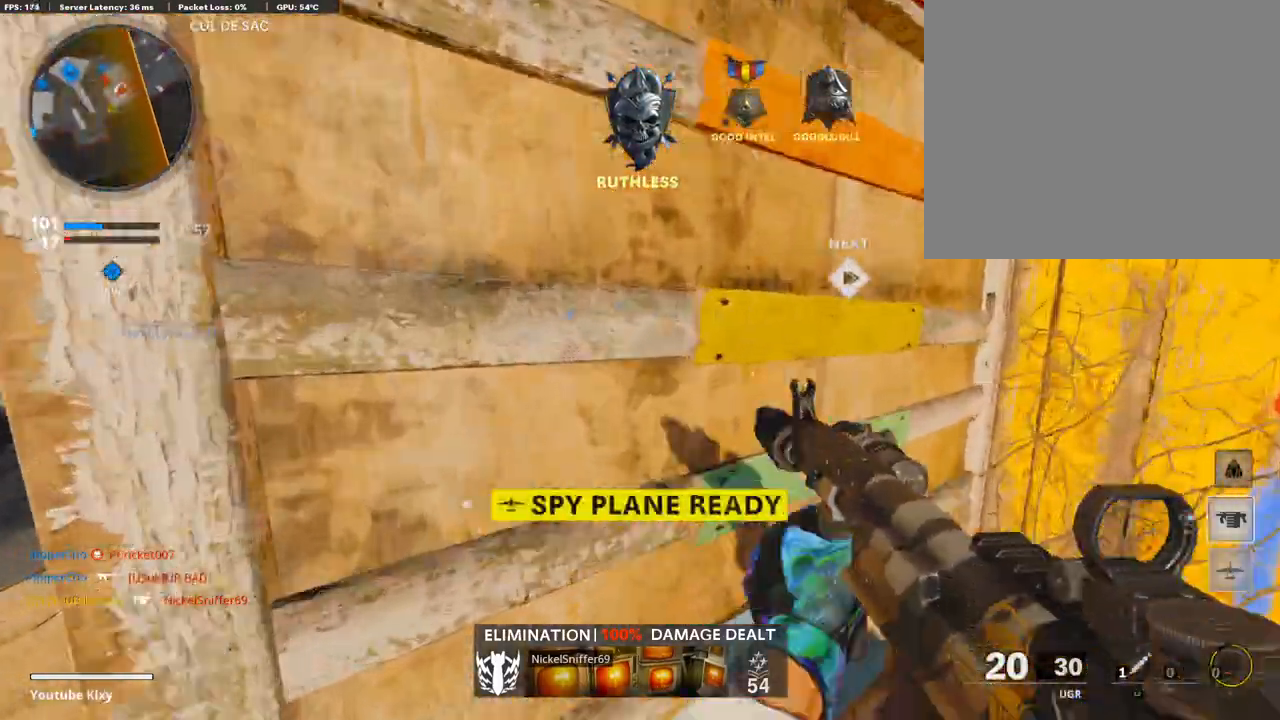
{"buttons": [], "left_stick": "up-left", "right_stick": "left", "events": [[51, "CROSS", "up"], [102, "CROSS", "down"], [222, "CROSS", "up"], [445, "right_stick", "left"]]}
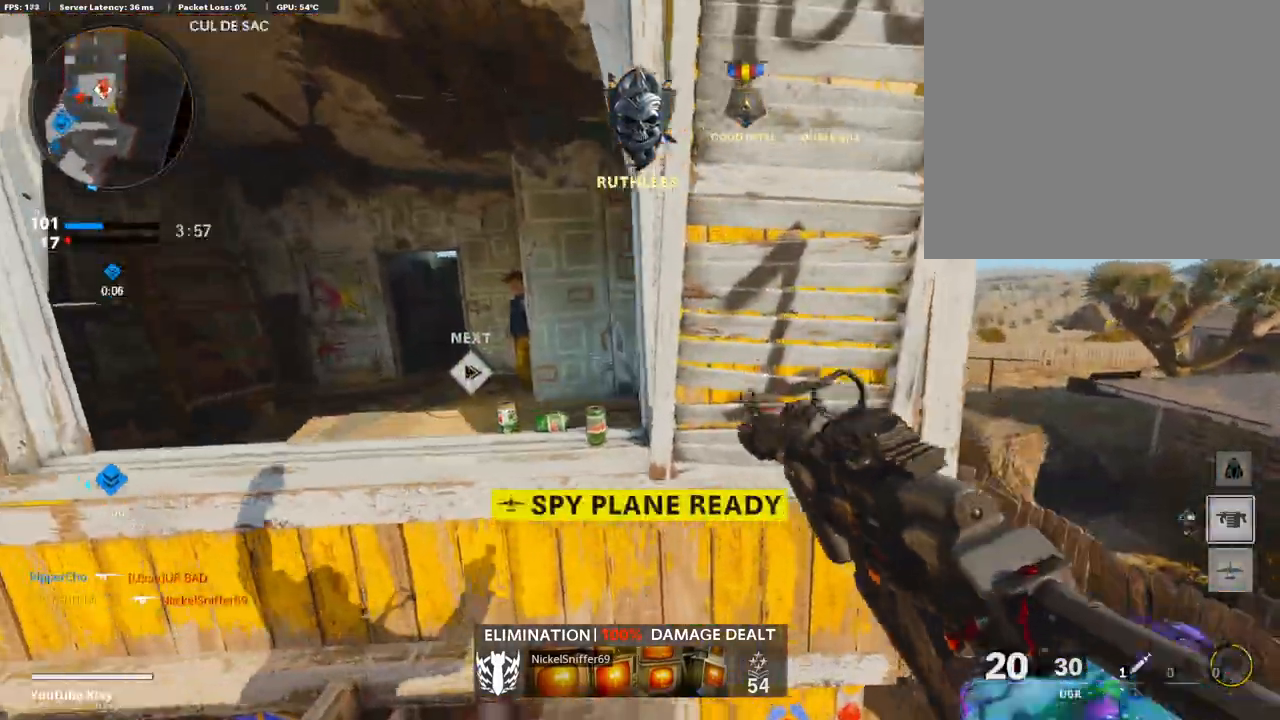
{"buttons": [], "left_stick": "up-left", "right_stick": "center", "events": [[155, "right_stick", "center"], [326, "right_stick", "left"], [463, "right_stick", "center"]]}
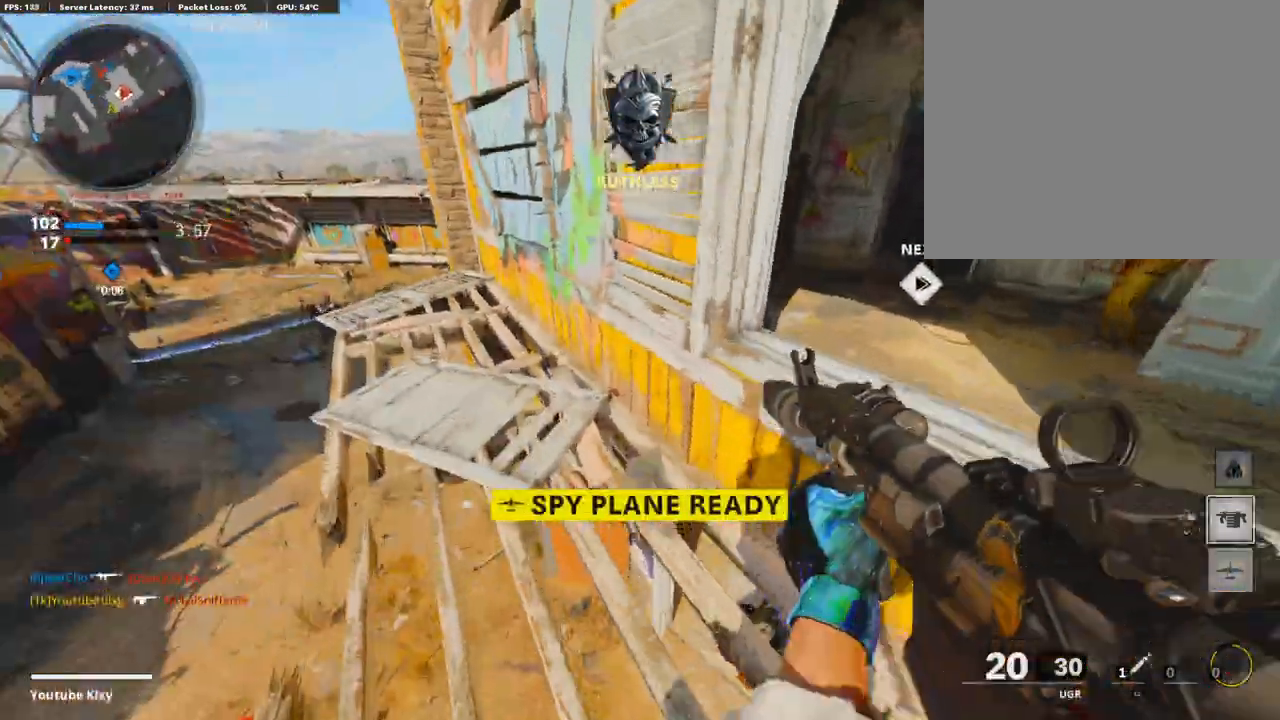
{"buttons": [], "left_stick": "left", "right_stick": "center", "events": [[17, "SQUARE", "down"], [120, "SQUARE", "up"], [172, "SQUARE", "down"], [309, "SQUARE", "up"], [463, "left_stick", "left"]]}
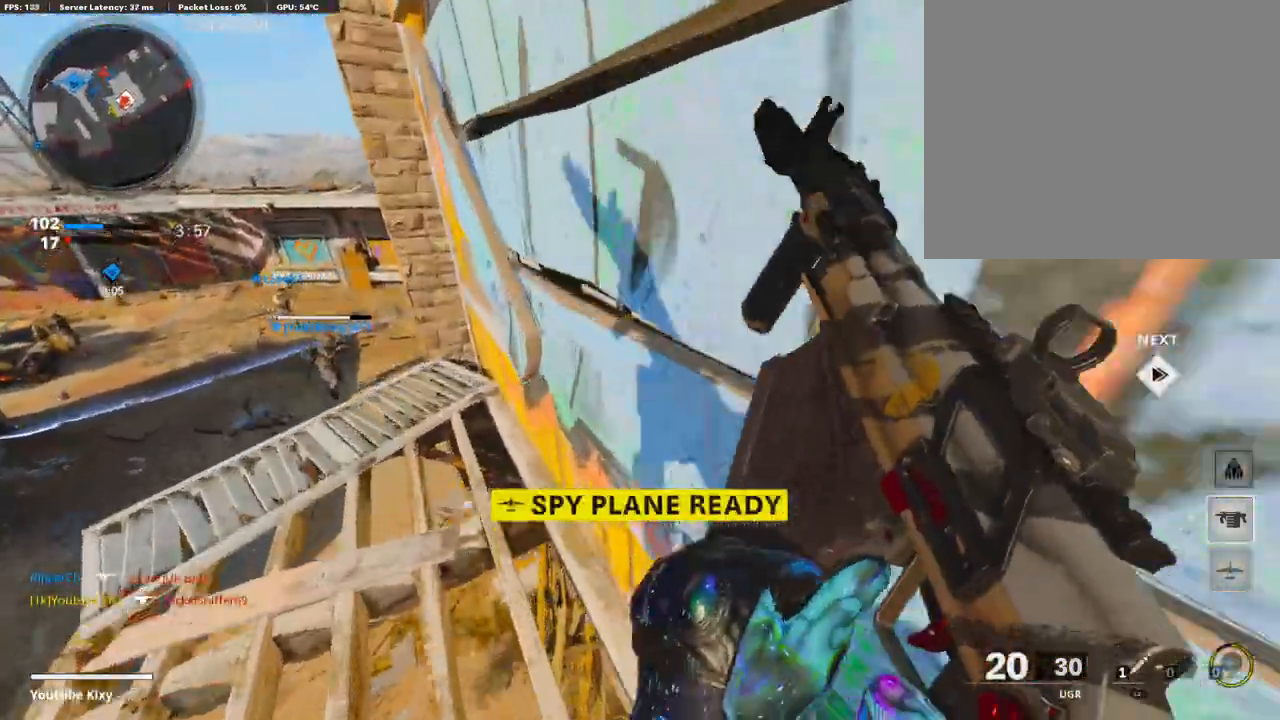
{"buttons": [], "left_stick": "center", "right_stick": "center", "events": [[52, "right_stick", "right"], [189, "left_stick", "center"], [411, "right_stick", "center"]]}
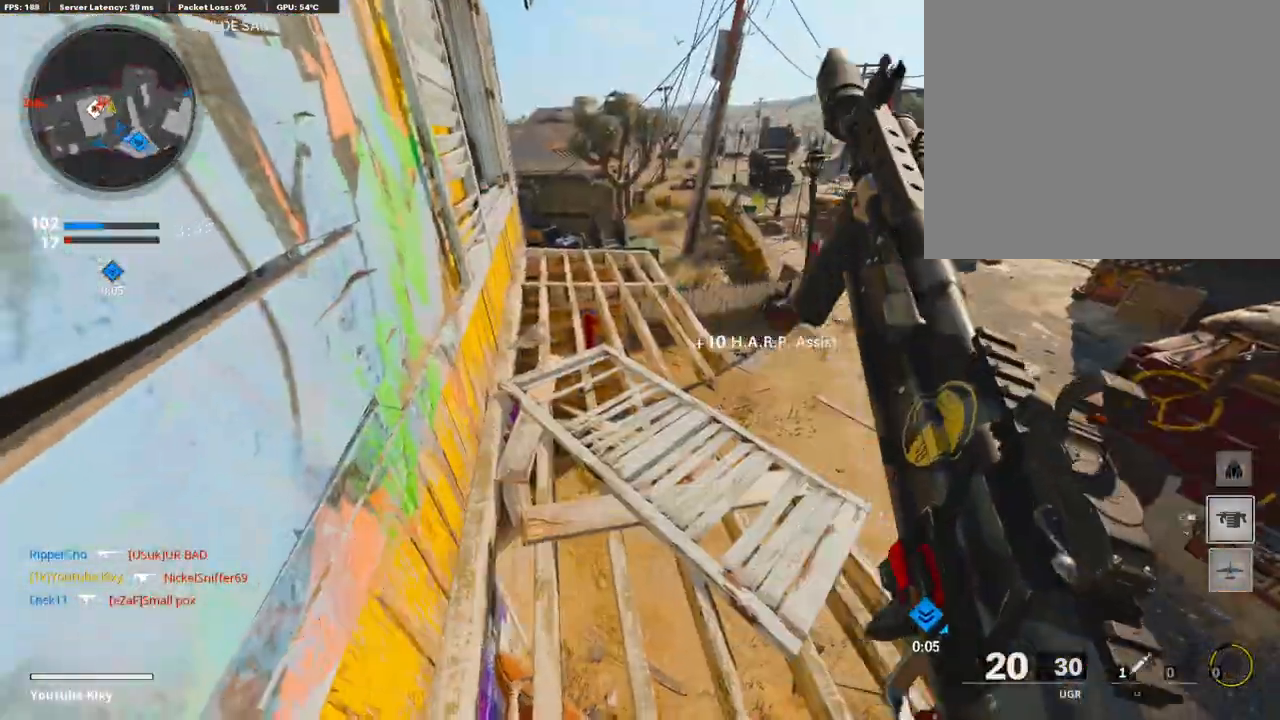
{"buttons": [], "left_stick": "center", "right_stick": "center", "events": [[171, "left_stick", "down-left"], [325, "left_stick", "center"]]}
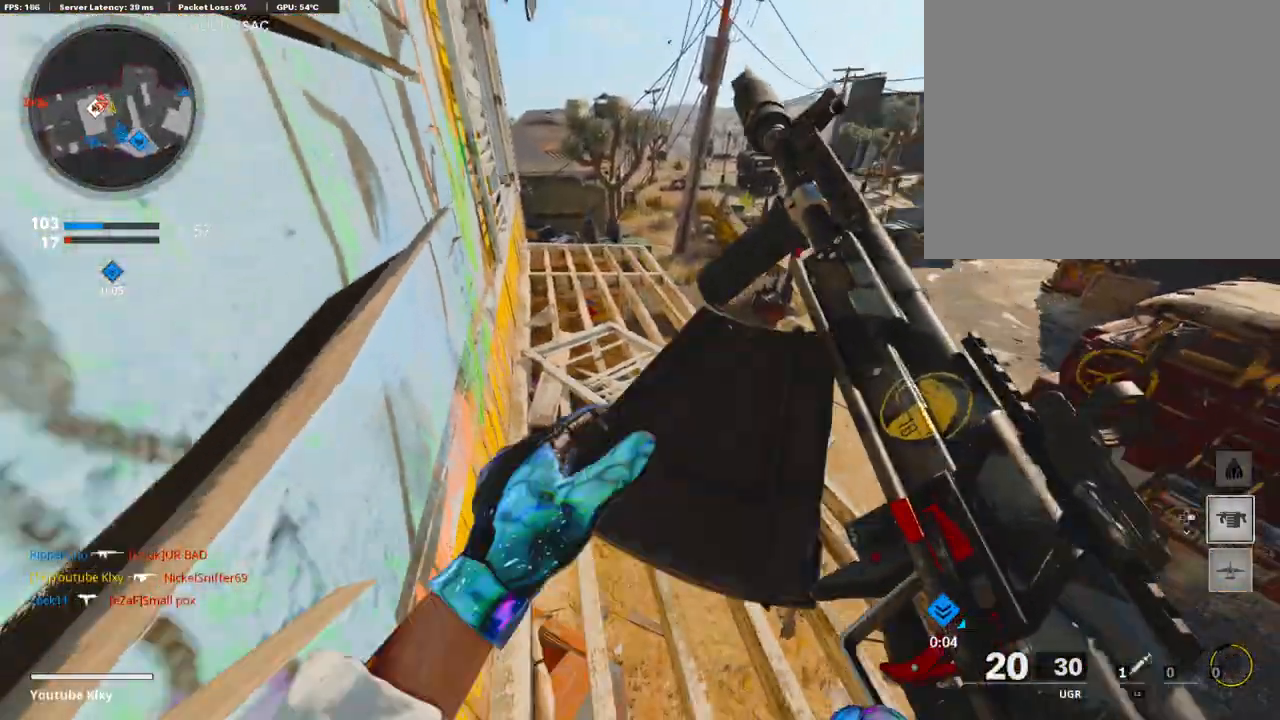
{"buttons": [], "left_stick": "up", "right_stick": "center", "events": [[497, "left_stick", "up"]]}
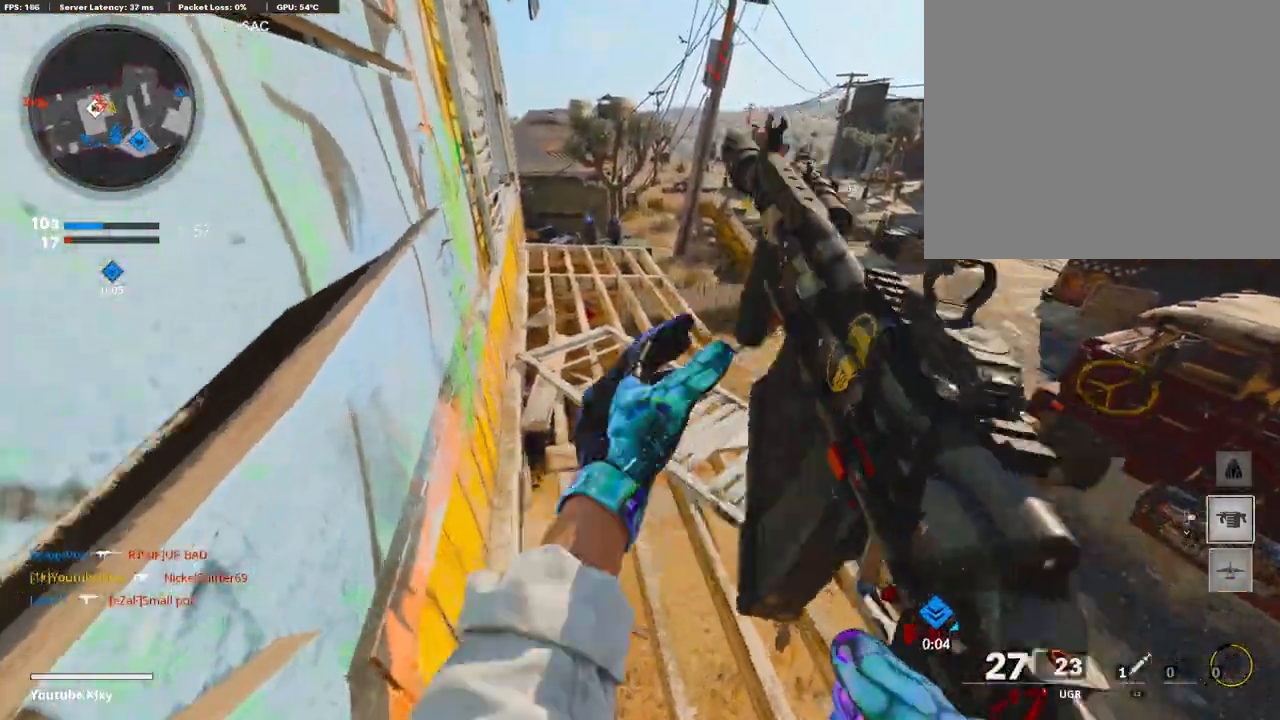
{"buttons": [], "left_stick": "up-left", "right_stick": "center", "events": [[17, "L3", "down"], [154, "L3", "up"], [445, "left_stick", "up-left"]]}
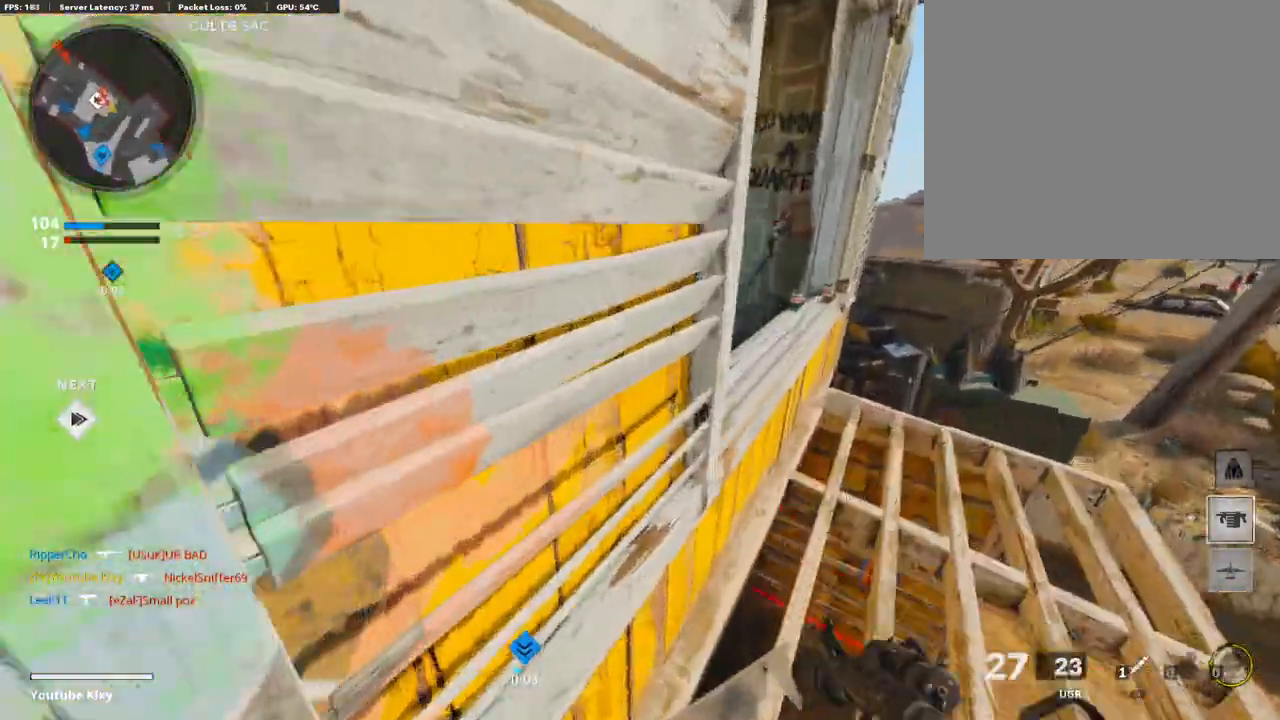
{"buttons": [], "left_stick": "up", "right_stick": "left", "events": [[102, "left_stick", "up-right"], [137, "L3", "down"], [308, "right_stick", "left"], [377, "L3", "up"], [377, "left_stick", "up"]]}
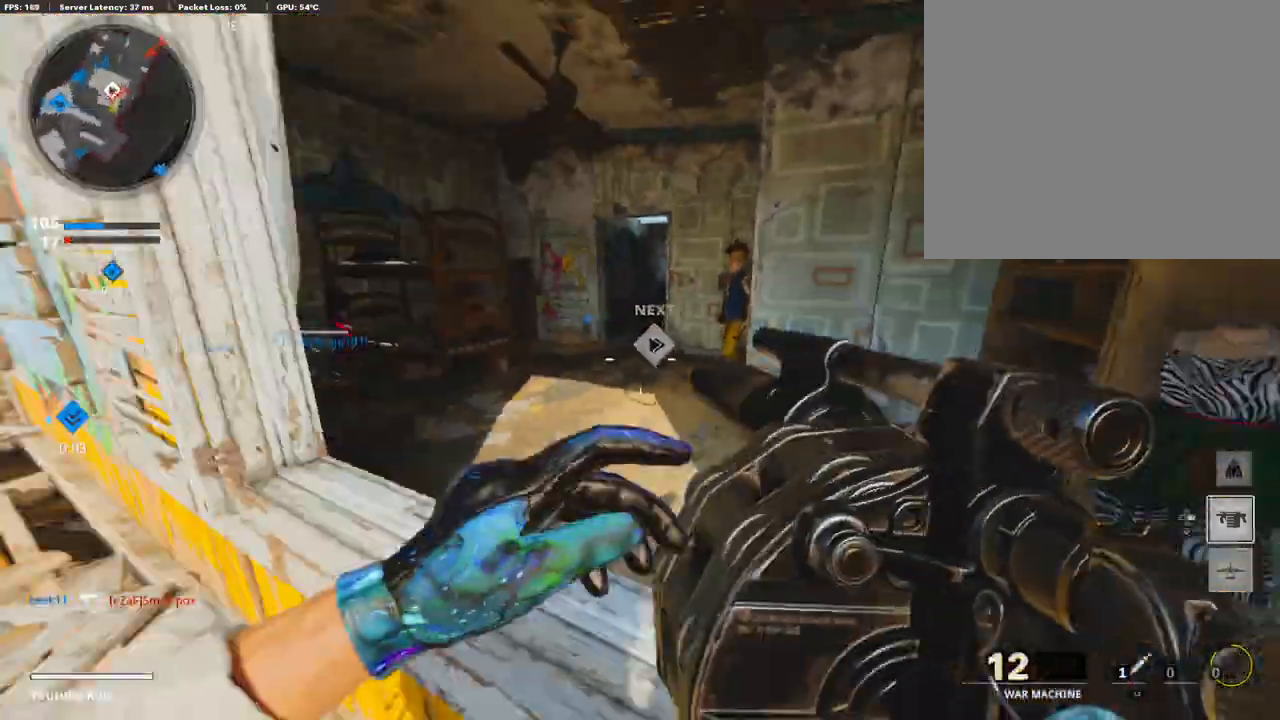
{"buttons": [], "left_stick": "up", "right_stick": "center", "events": [[69, "CROSS", "down"], [69, "L3", "down"], [69, "right_stick", "center"], [240, "CROSS", "up"], [309, "L3", "up"]]}
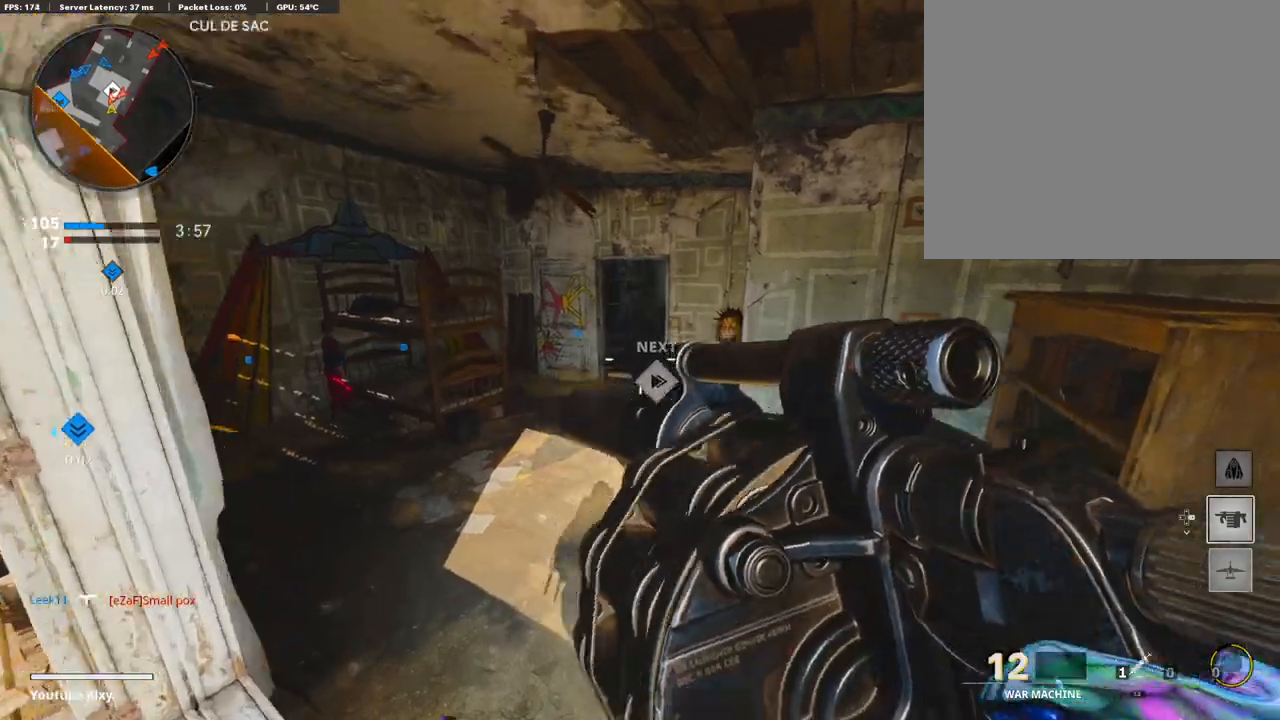
{"buttons": ["L3"], "left_stick": "up", "right_stick": "center", "events": [[137, "L3", "down"], [206, "L3", "up"], [360, "L3", "down"]]}
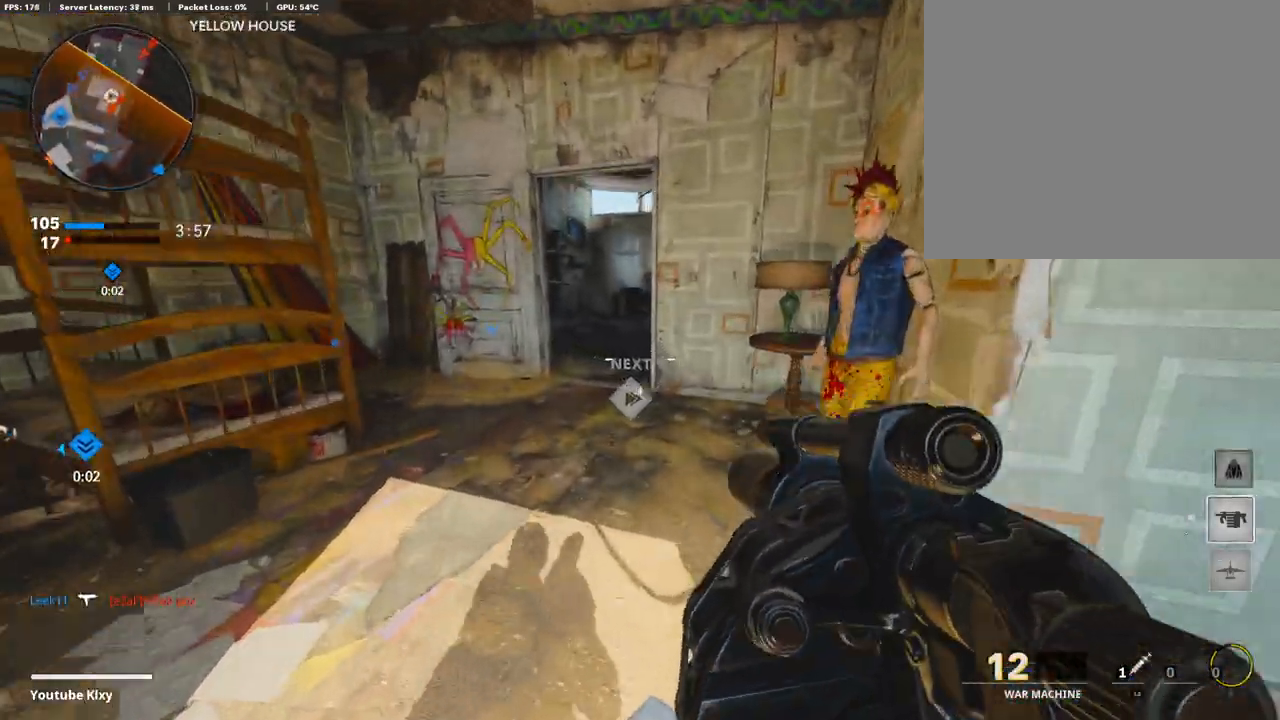
{"buttons": [], "left_stick": "up", "right_stick": "center", "events": [[274, "L3", "up"]]}
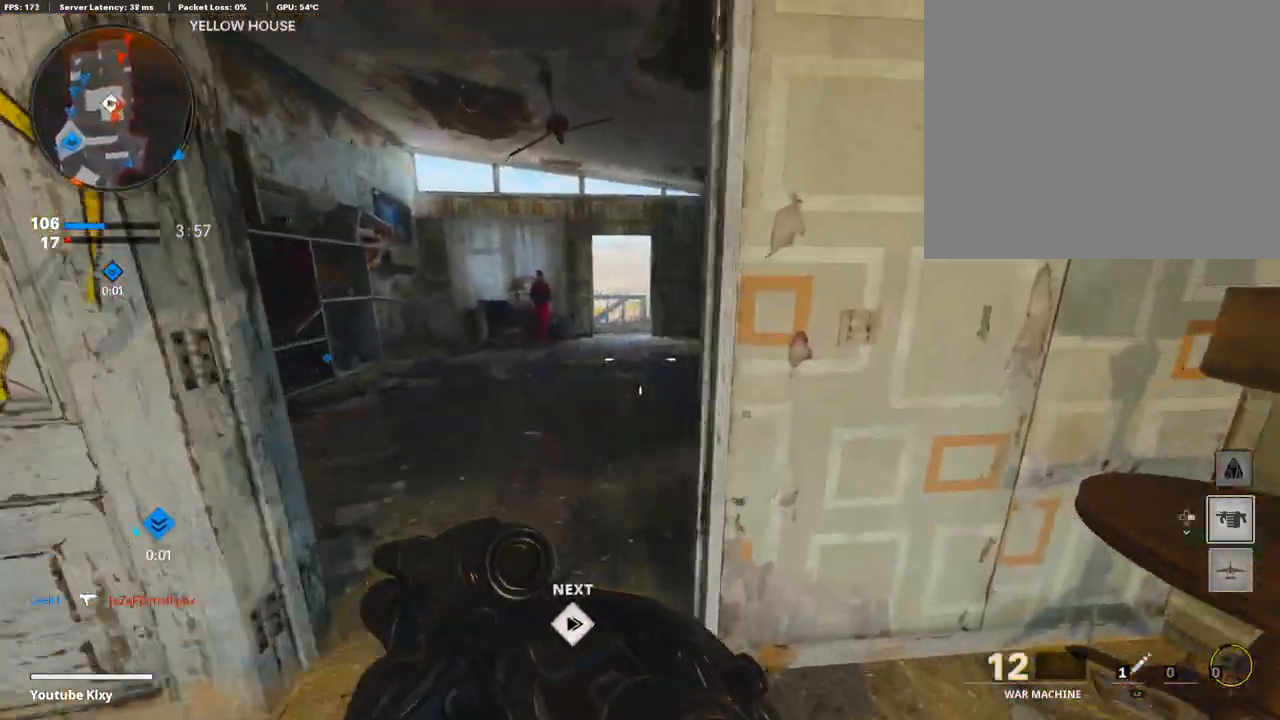
{"buttons": [], "left_stick": "up", "right_stick": "right", "events": [[86, "right_stick", "right"]]}
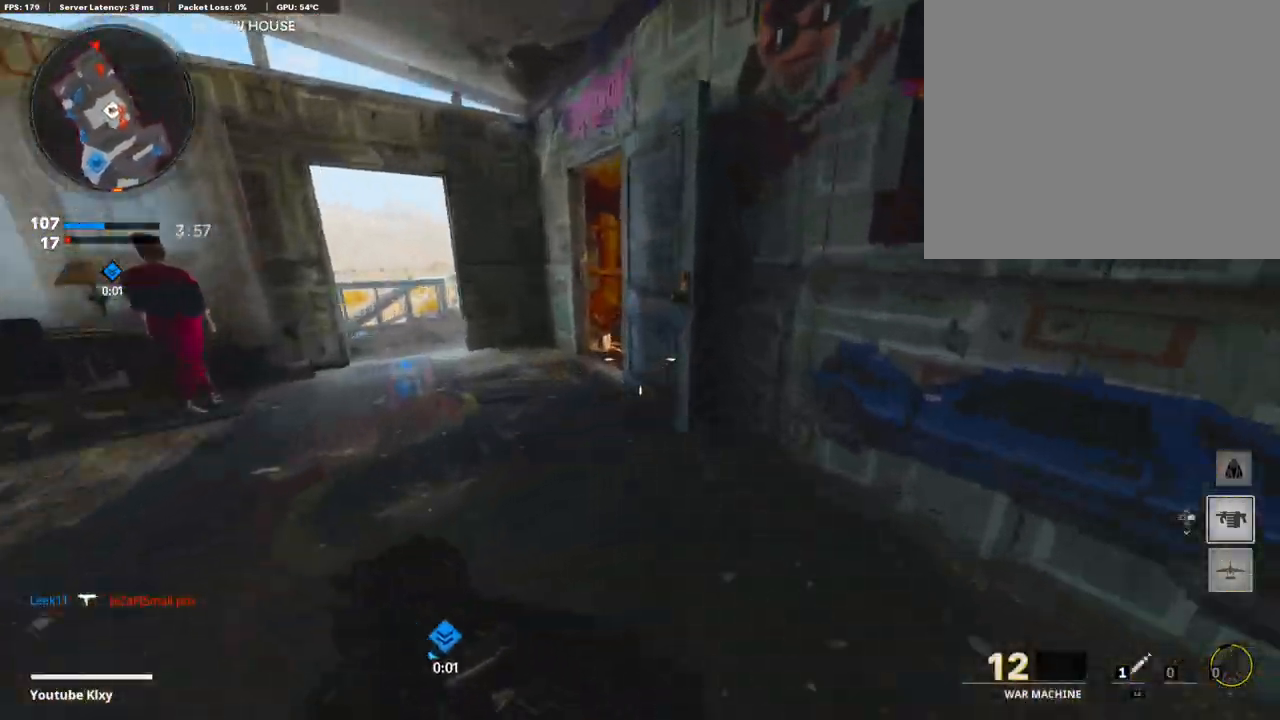
{"buttons": [], "left_stick": "up", "right_stick": "right", "events": []}
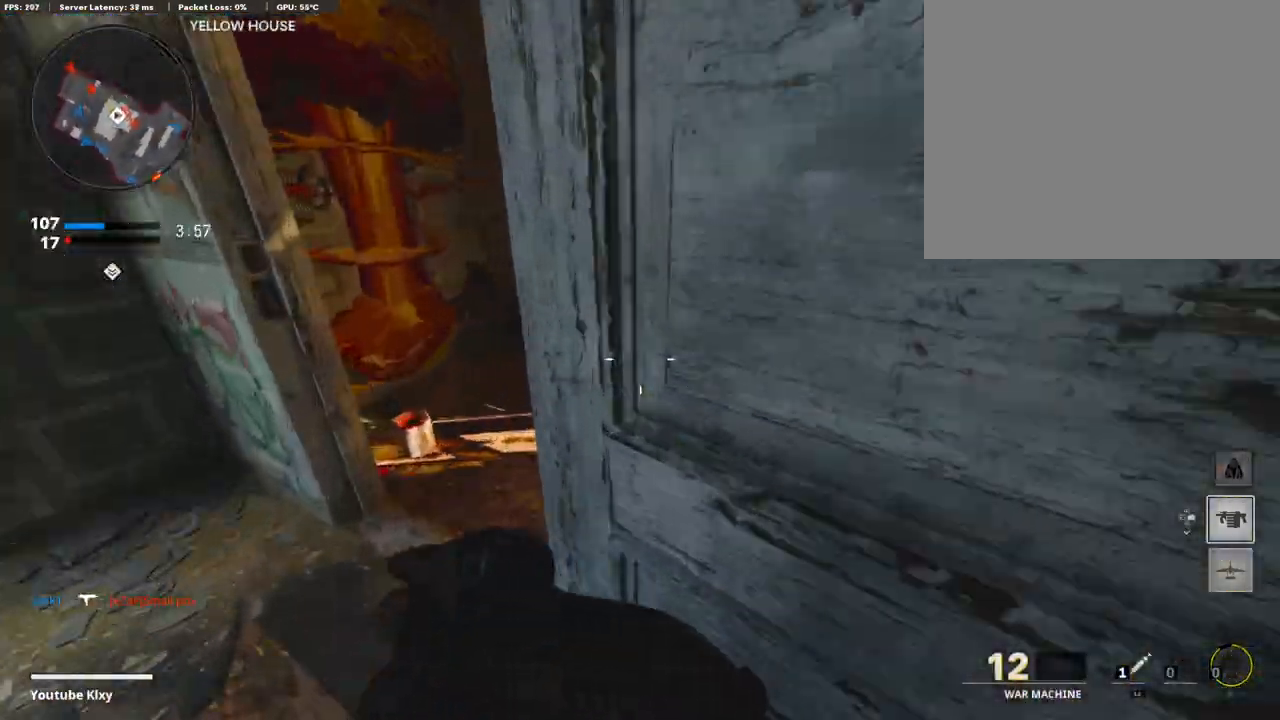
{"buttons": [], "left_stick": "up-right", "right_stick": "center", "events": [[274, "right_stick", "center"], [308, "CROSS", "down"], [411, "CROSS", "up"], [411, "left_stick", "up-right"]]}
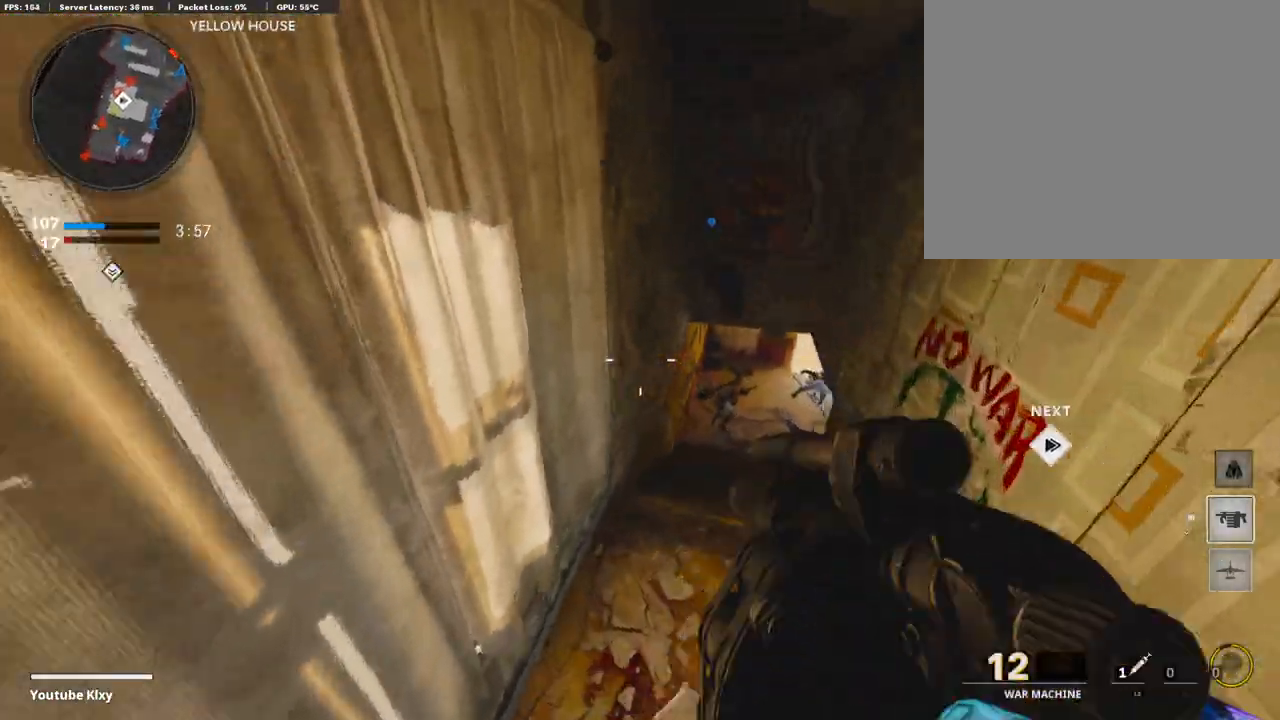
{"buttons": ["L3"], "left_stick": "up", "right_stick": "center", "events": [[17, "right_stick", "down-right"], [188, "R1", "down"], [188, "right_stick", "center"], [291, "R1", "up"], [291, "left_stick", "up"], [411, "L3", "down"]]}
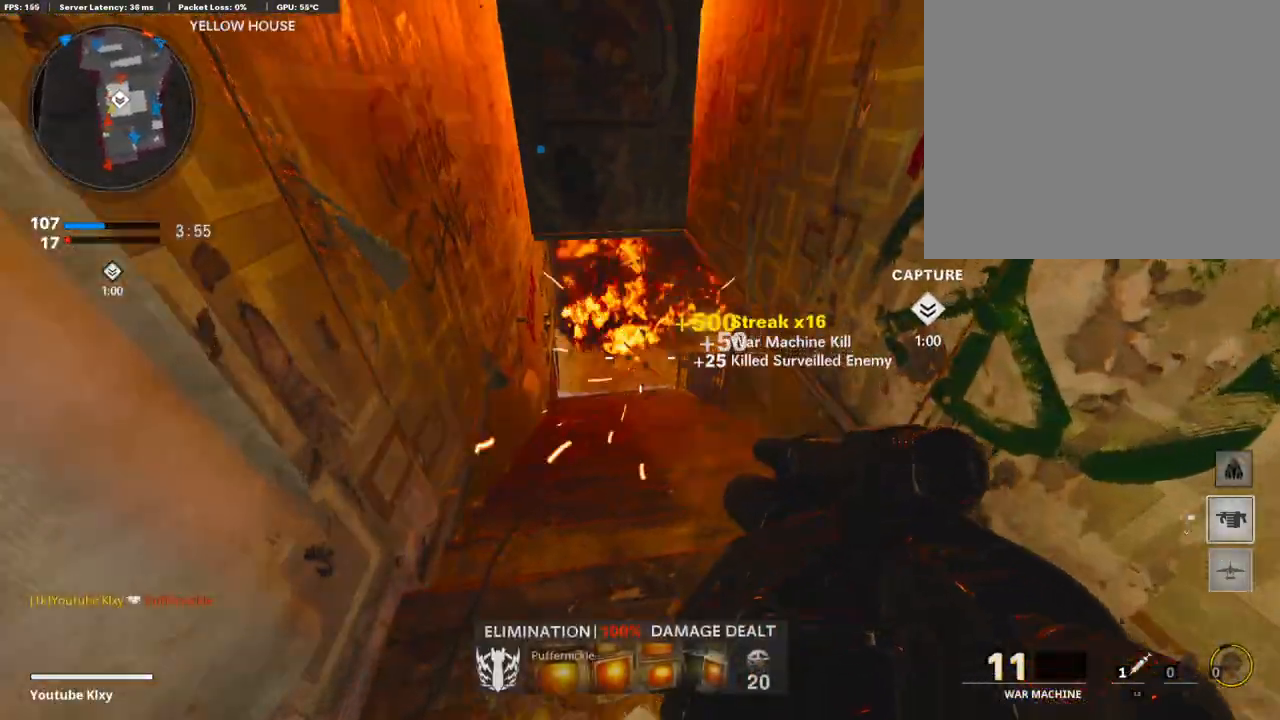
{"buttons": ["L2"], "left_stick": "up", "right_stick": "up-right", "events": [[326, "L3", "up"], [446, "L2", "down"], [446, "right_stick", "up-right"]]}
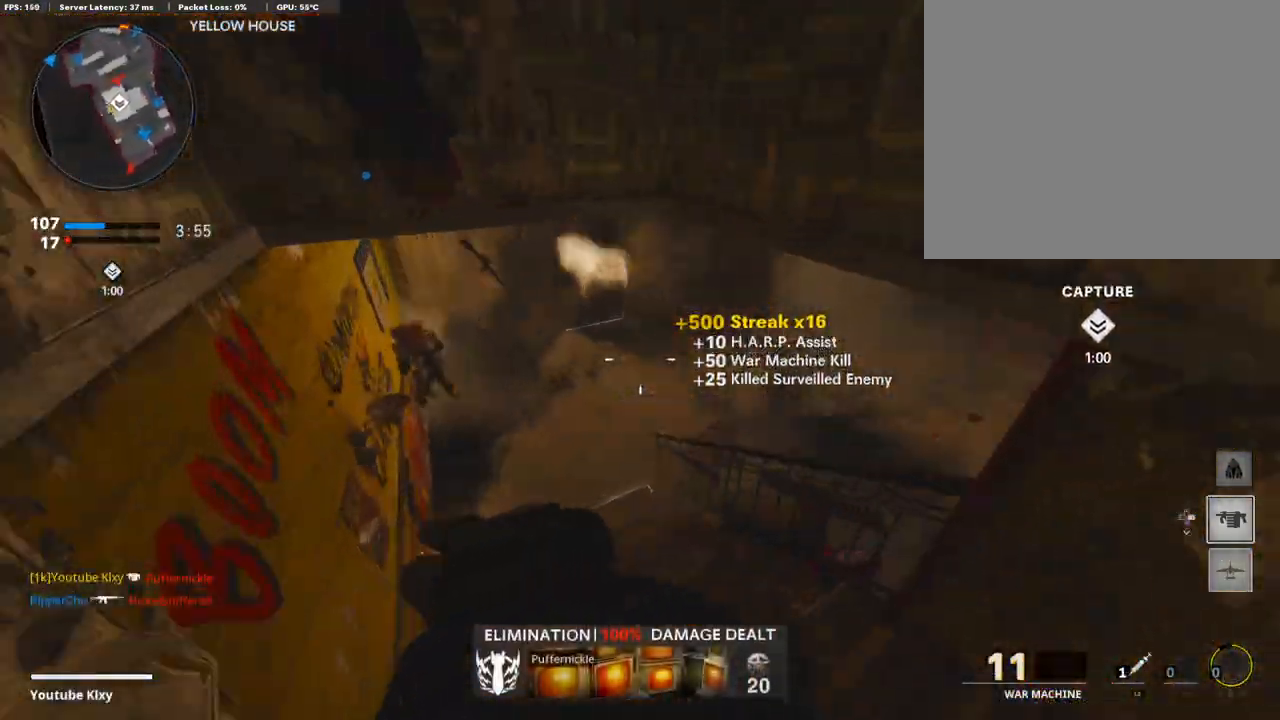
{"buttons": [], "left_stick": "up", "right_stick": "center", "events": [[52, "L2", "up"], [52, "right_stick", "center"], [257, "L3", "down"], [257, "right_stick", "up"], [343, "right_stick", "center"], [497, "L3", "up"]]}
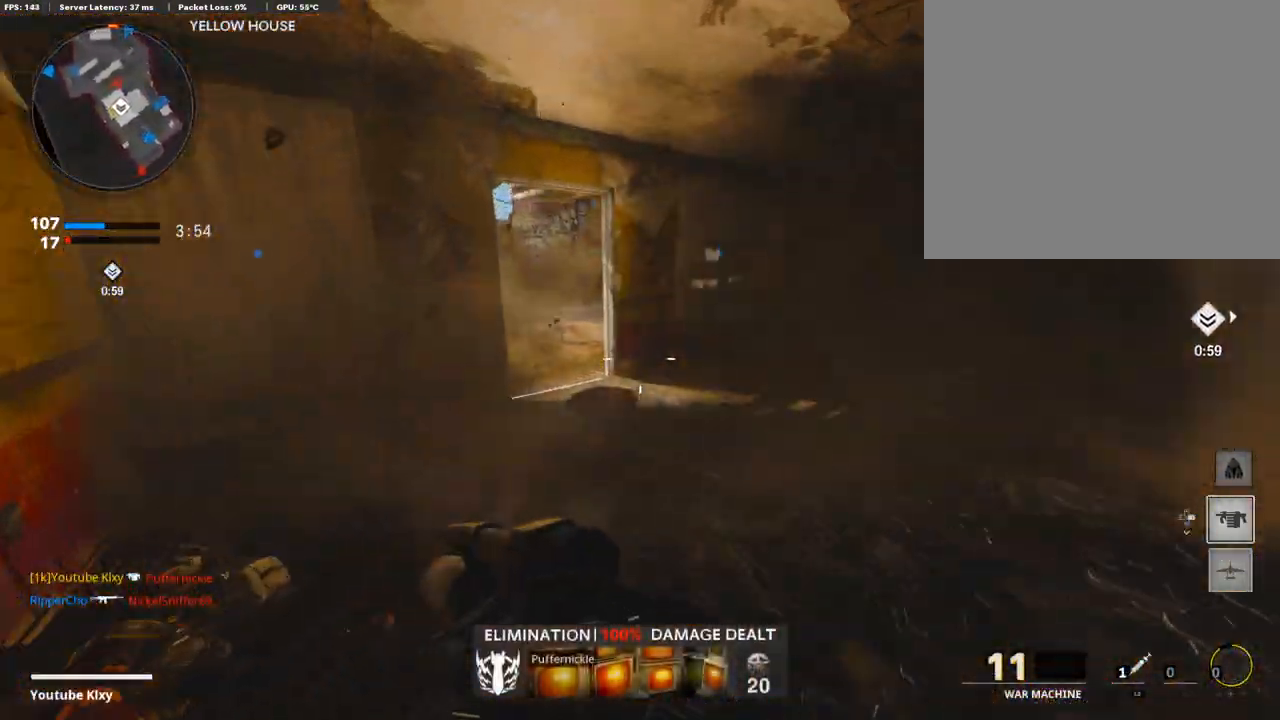
{"buttons": [], "left_stick": "up", "right_stick": "up-right", "events": [[326, "L3", "down"], [326, "R3", "down"], [411, "L3", "up"], [411, "right_stick", "up-right"], [463, "R3", "up"]]}
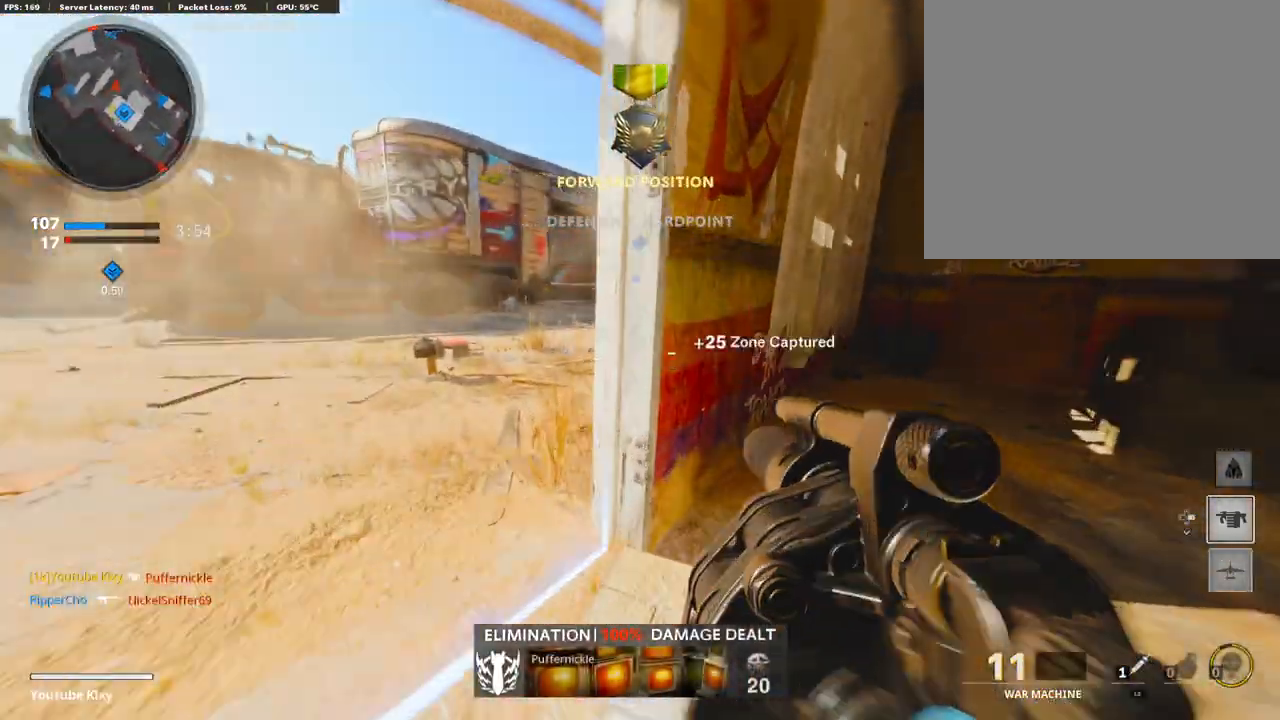
{"buttons": ["R1"], "left_stick": "up", "right_stick": "right", "events": [[120, "right_stick", "center"], [291, "L1", "down"], [291, "right_stick", "up-left"], [377, "R1", "down"], [377, "right_stick", "center"], [480, "L1", "up"], [480, "right_stick", "right"]]}
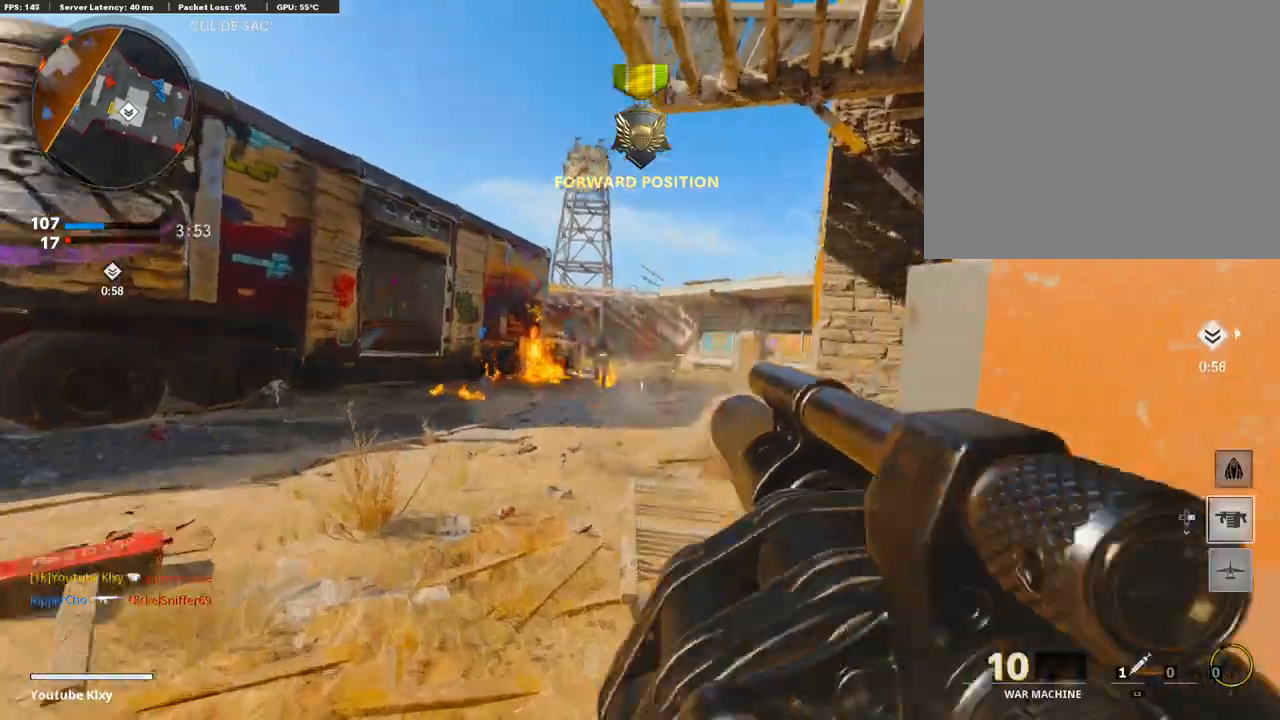
{"buttons": [], "left_stick": "up", "right_stick": "center", "events": [[51, "L3", "down"], [51, "R1", "up"], [51, "right_stick", "center"], [188, "L3", "up"]]}
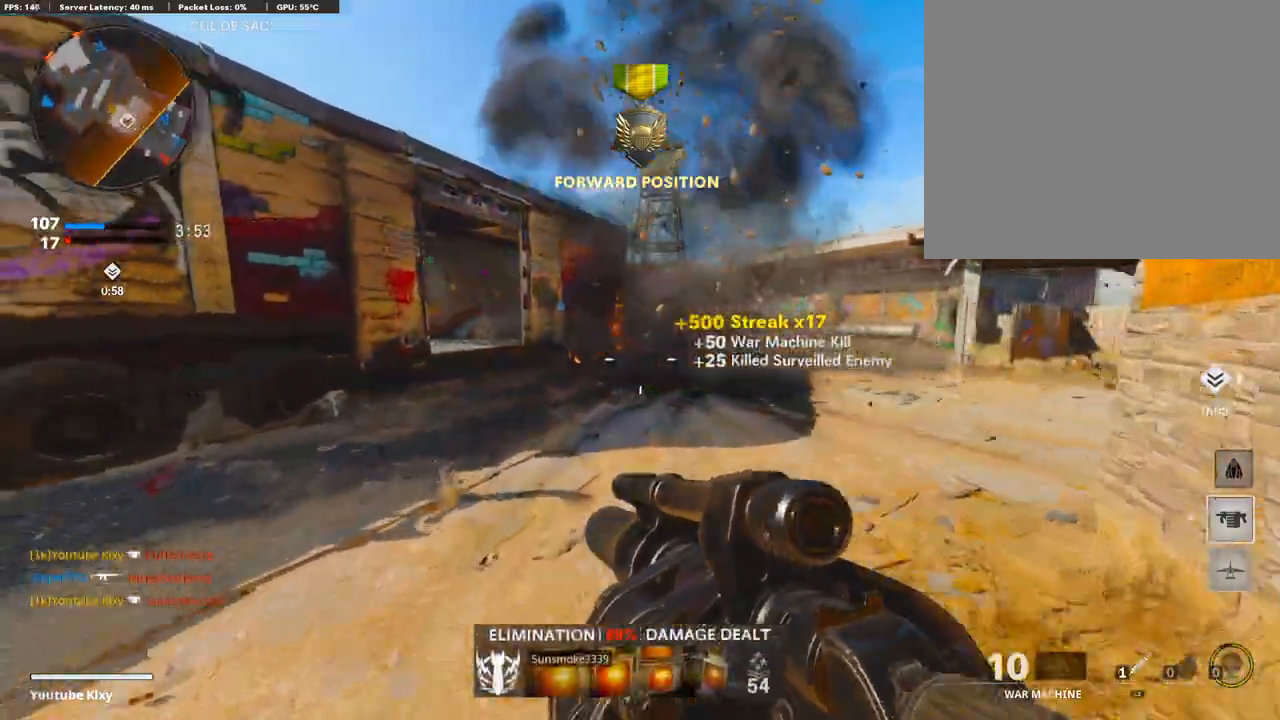
{"buttons": [], "left_stick": "up", "right_stick": "center", "events": []}
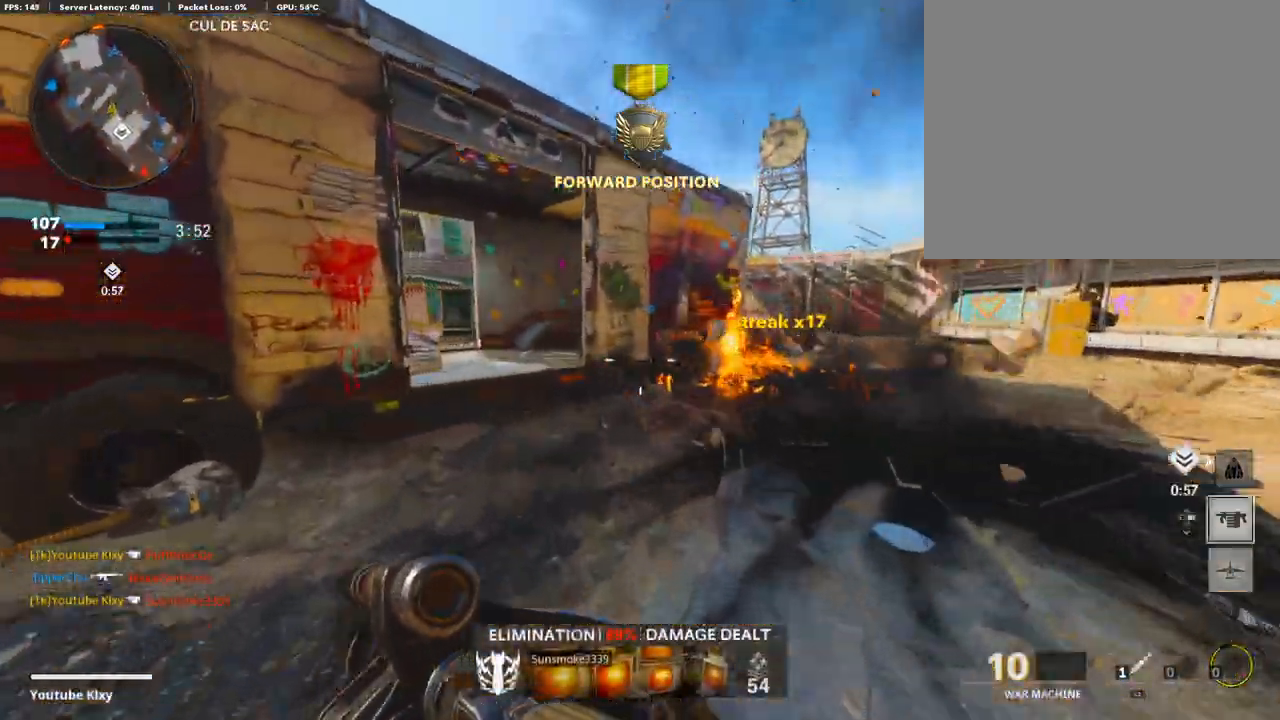
{"buttons": [], "left_stick": "up-left", "right_stick": "left", "events": [[102, "TRIANGLE", "down"], [102, "left_stick", "left"], [274, "TRIANGLE", "up"], [274, "left_stick", "down-left"], [325, "right_stick", "left"], [462, "left_stick", "up-left"]]}
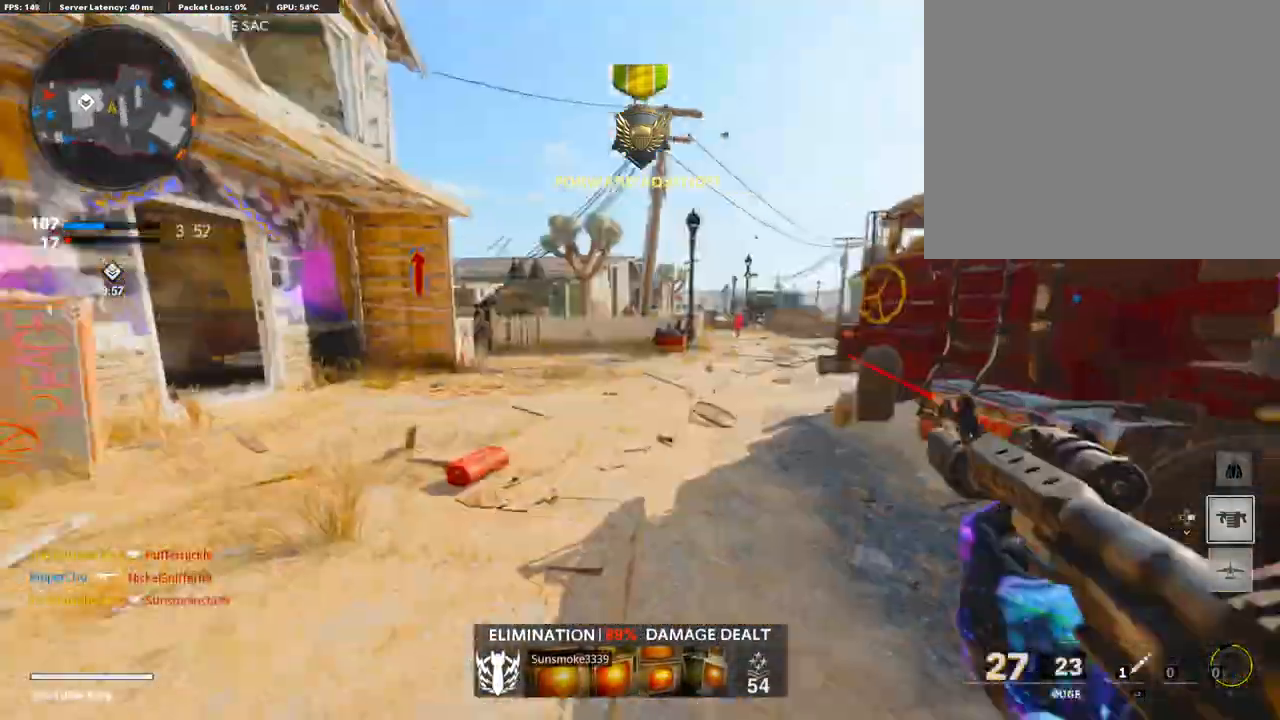
{"buttons": [], "left_stick": "up", "right_stick": "center", "events": [[17, "L3", "down"], [51, "left_stick", "up"], [85, "L3", "up"], [85, "right_stick", "center"], [274, "SQUARE", "down"], [496, "SQUARE", "up"]]}
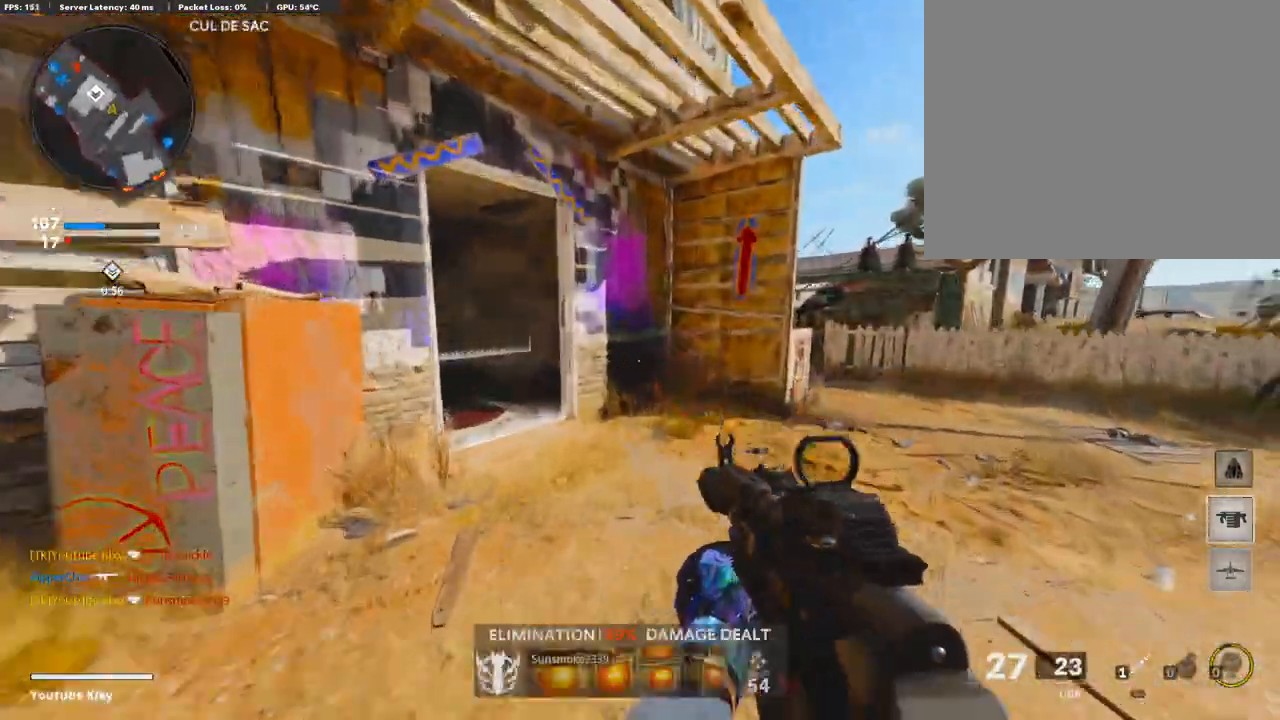
{"buttons": ["R3"], "left_stick": "up-right", "right_stick": "left", "events": [[35, "left_stick", "up-right"], [35, "right_stick", "right"], [206, "right_stick", "left"], [292, "R3", "down"]]}
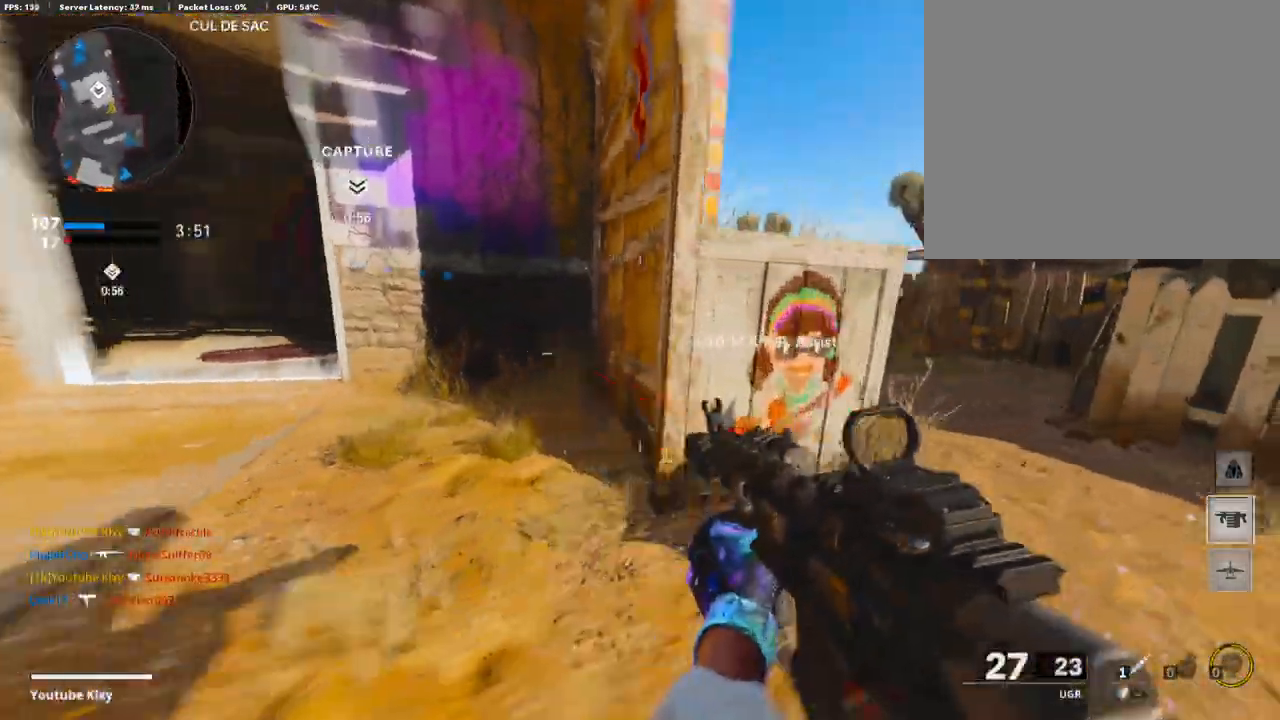
{"buttons": [], "left_stick": "up", "right_stick": "center", "events": [[35, "R3", "up"], [35, "right_stick", "center"], [137, "L3", "down"], [137, "R3", "down"], [137, "left_stick", "up"], [137, "right_stick", "left"], [292, "L3", "up"], [292, "R3", "up"], [377, "L3", "down"], [463, "L3", "up"], [463, "right_stick", "center"]]}
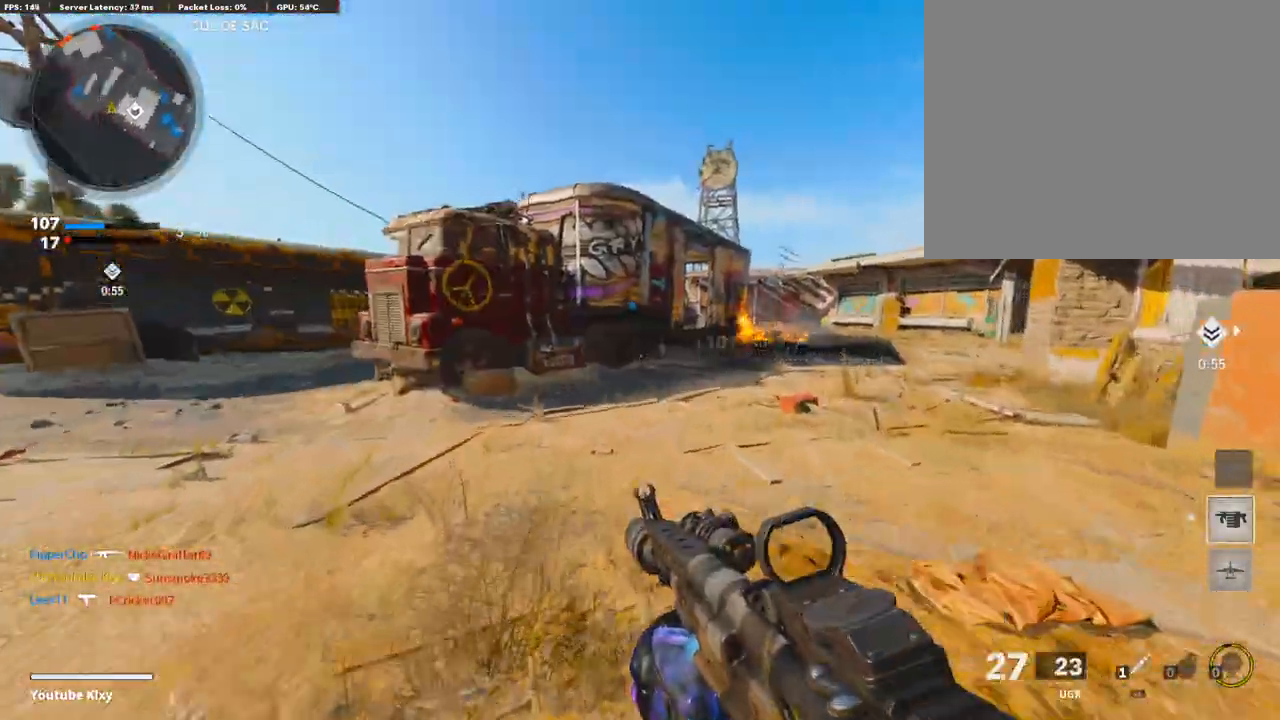
{"buttons": [], "left_stick": "up", "right_stick": "left", "events": [[154, "DPAD_RIGHT", "down"], [240, "DPAD_RIGHT", "up"], [309, "right_stick", "left"]]}